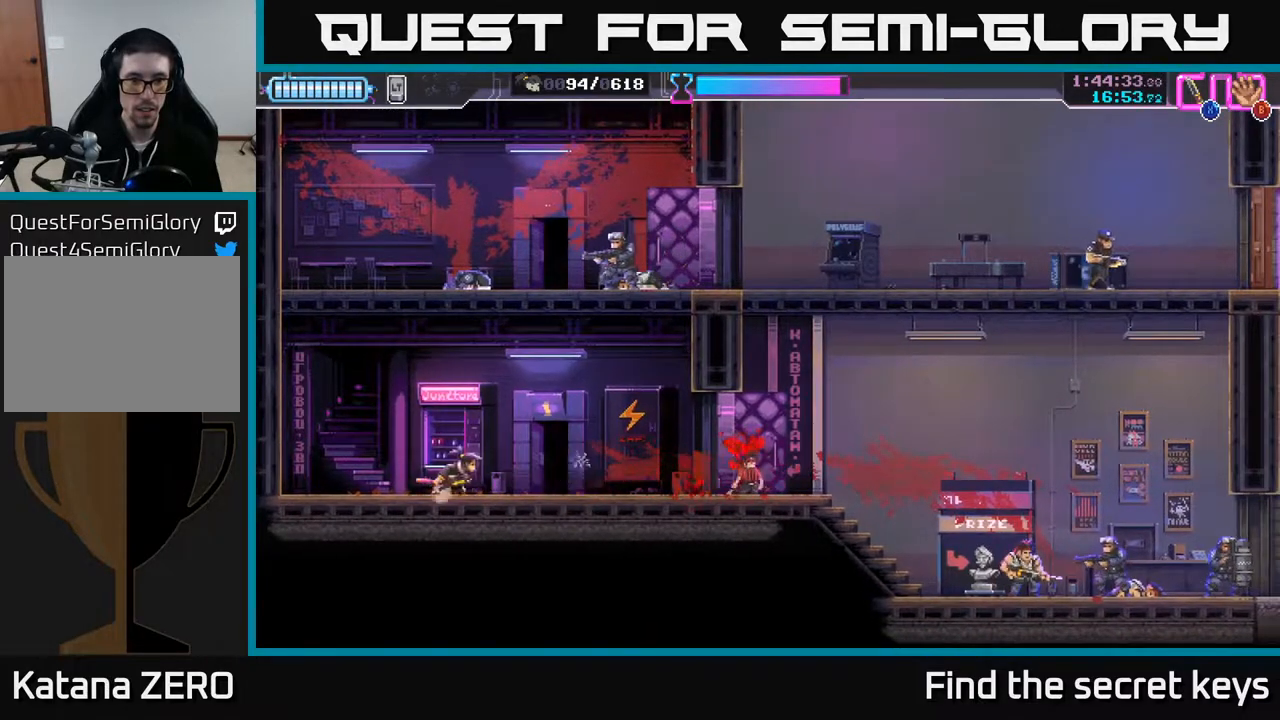
Gameplay with a controller (Xbox layout); each line is a JSON object with the inputs held at the frame after it. "events" lists button and stick changes between this image and that frame as [ms after this image, input, new state], when the widget could be followed in between.
{"buttons": ["A", "X"], "left_stick": "up", "right_stick": "center", "events": [[50, "A", "down"], [217, "left_stick", "up-right"], [400, "X", "down"], [450, "left_stick", "up"]]}
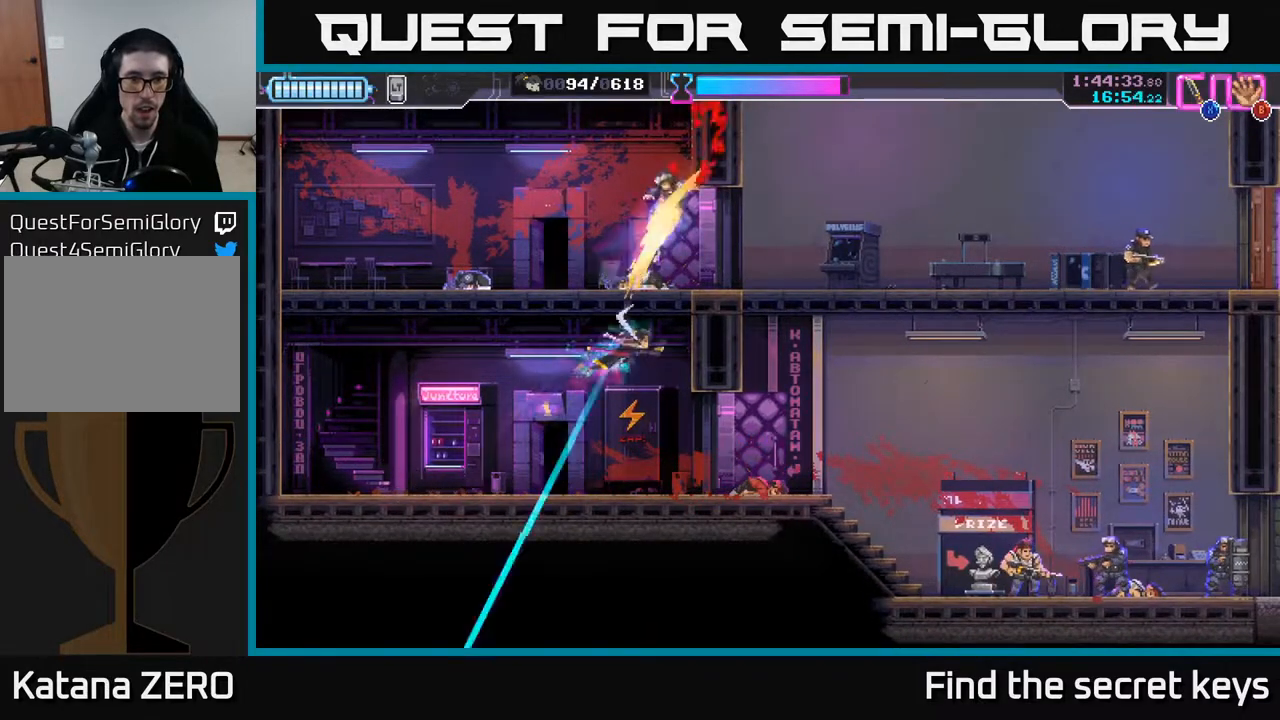
{"buttons": [], "left_stick": "left", "right_stick": "center", "events": [[33, "X", "up"], [100, "left_stick", "up-left"], [167, "A", "up"], [200, "left_stick", "left"]]}
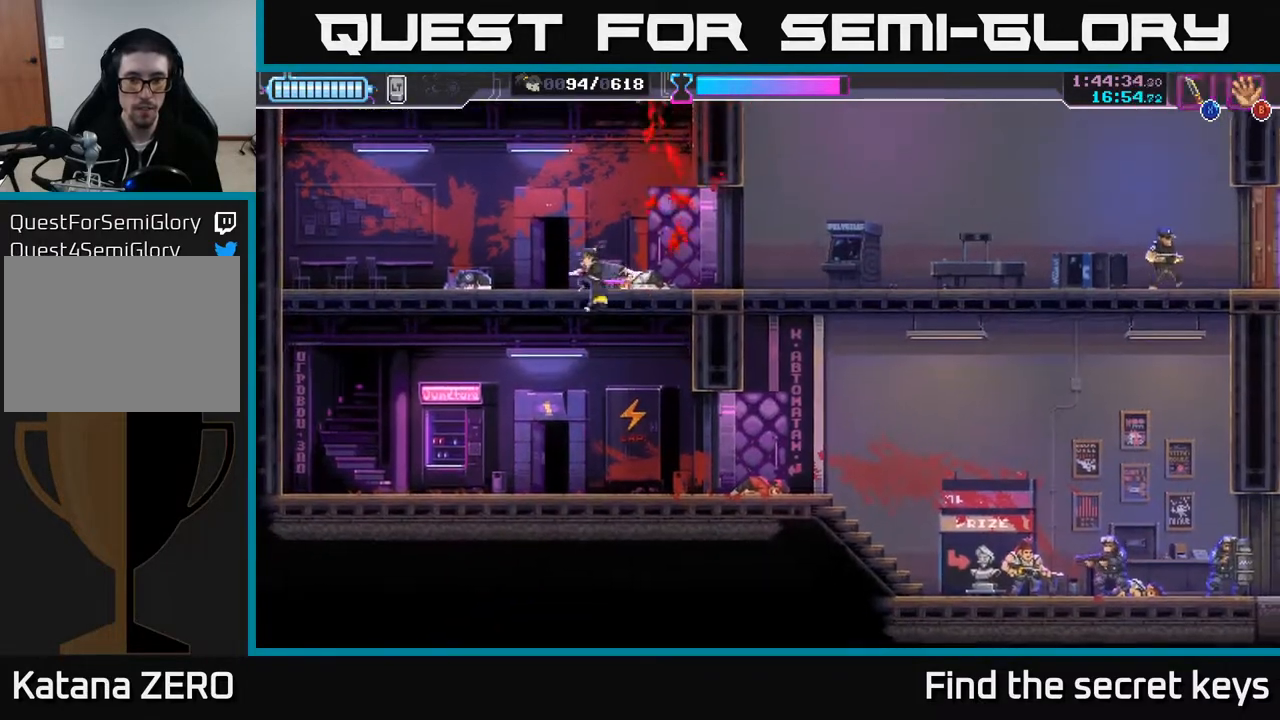
{"buttons": [], "left_stick": "center", "right_stick": "center", "events": [[100, "left_stick", "down-left"], [300, "left_stick", "center"]]}
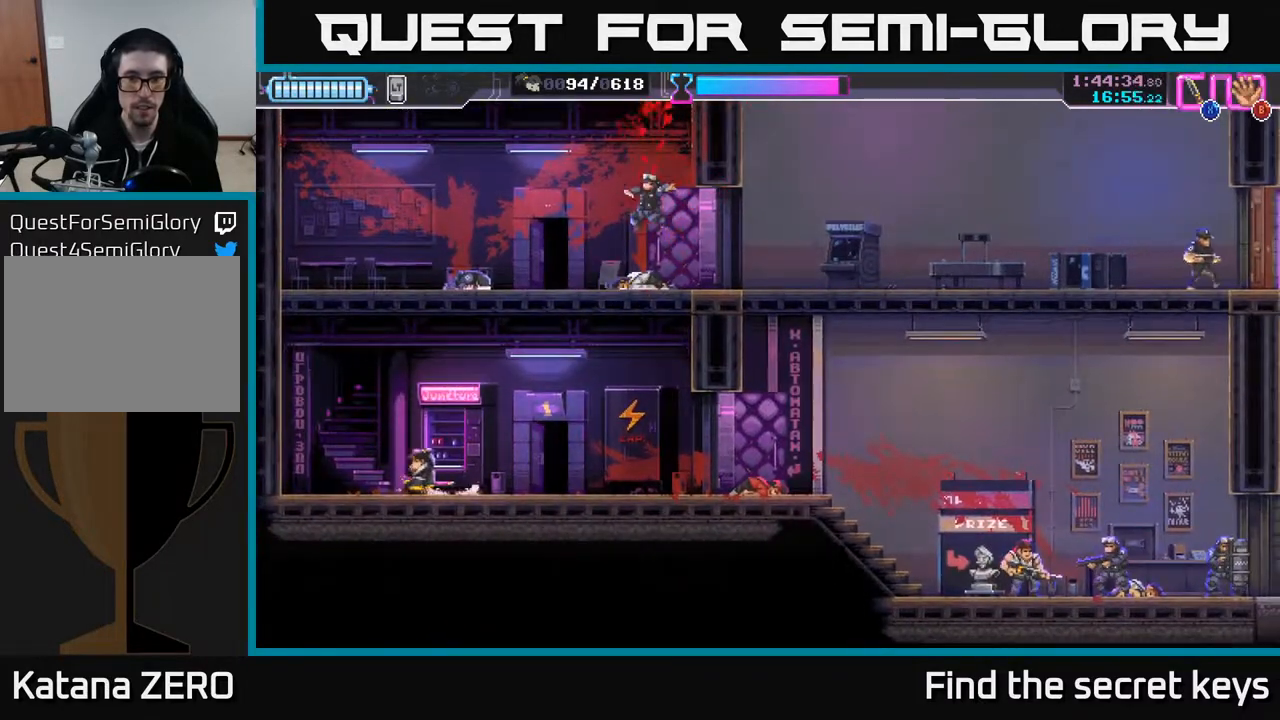
{"buttons": ["A"], "left_stick": "left", "right_stick": "center", "events": [[183, "left_stick", "left"], [433, "A", "down"]]}
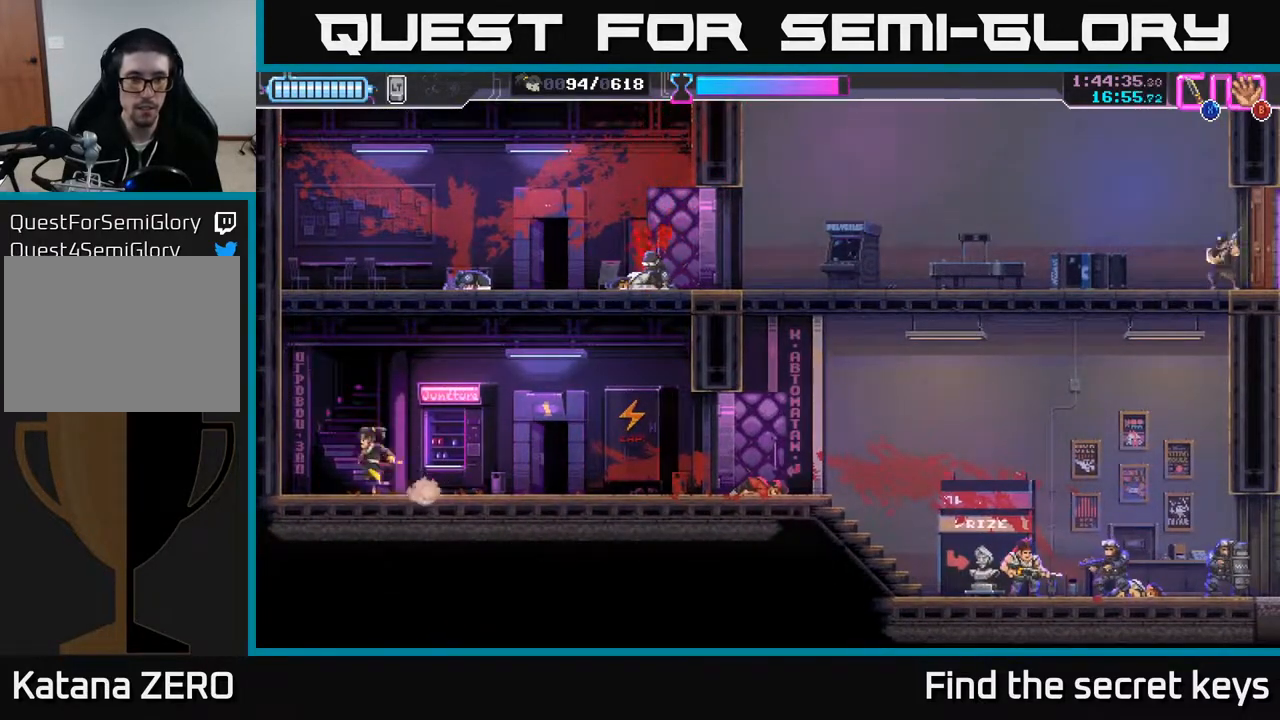
{"buttons": ["X"], "left_stick": "up", "right_stick": "center", "events": [[217, "A", "up"], [283, "A", "down"], [350, "left_stick", "up"], [450, "A", "up"], [450, "X", "down"]]}
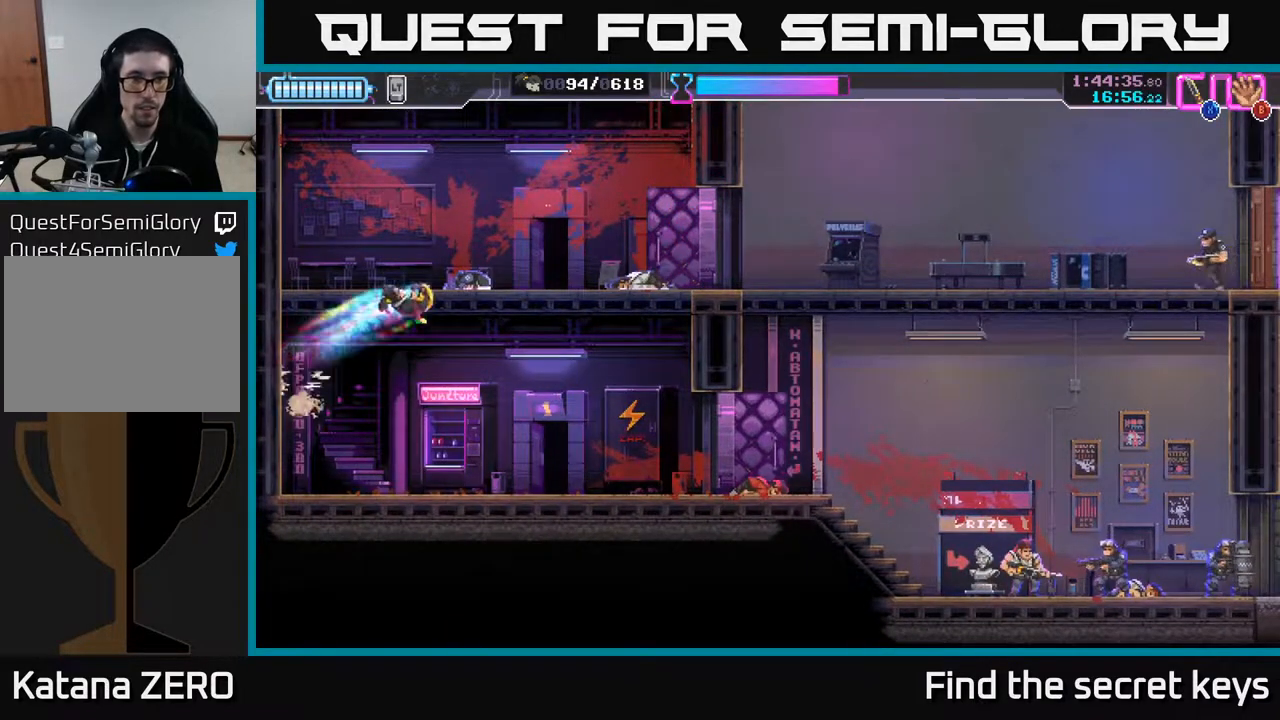
{"buttons": [], "left_stick": "center", "right_stick": "center", "events": [[17, "X", "up"], [217, "left_stick", "right"], [317, "left_stick", "center"]]}
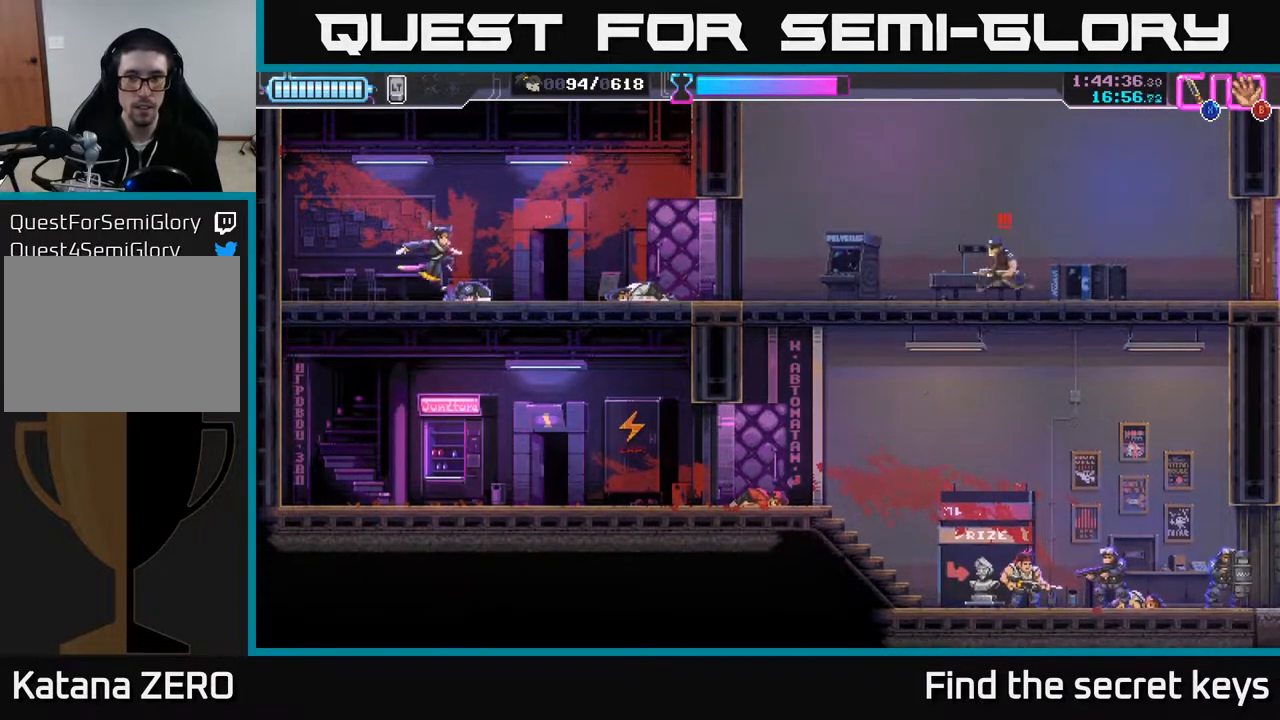
{"buttons": ["R2"], "left_stick": "right", "right_stick": "center", "events": [[483, "left_stick", "right"], [500, "R2", "down"]]}
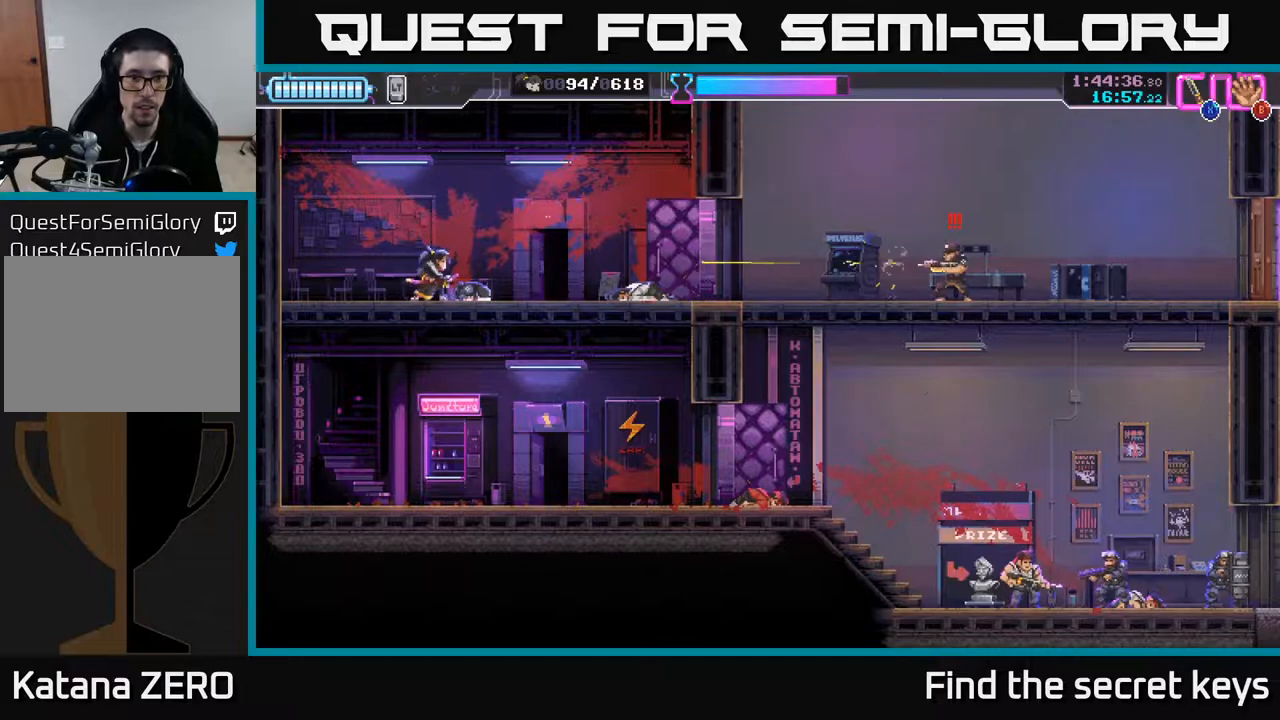
{"buttons": [], "left_stick": "right", "right_stick": "center", "events": [[167, "R2", "up"], [350, "X", "down"], [433, "X", "up"]]}
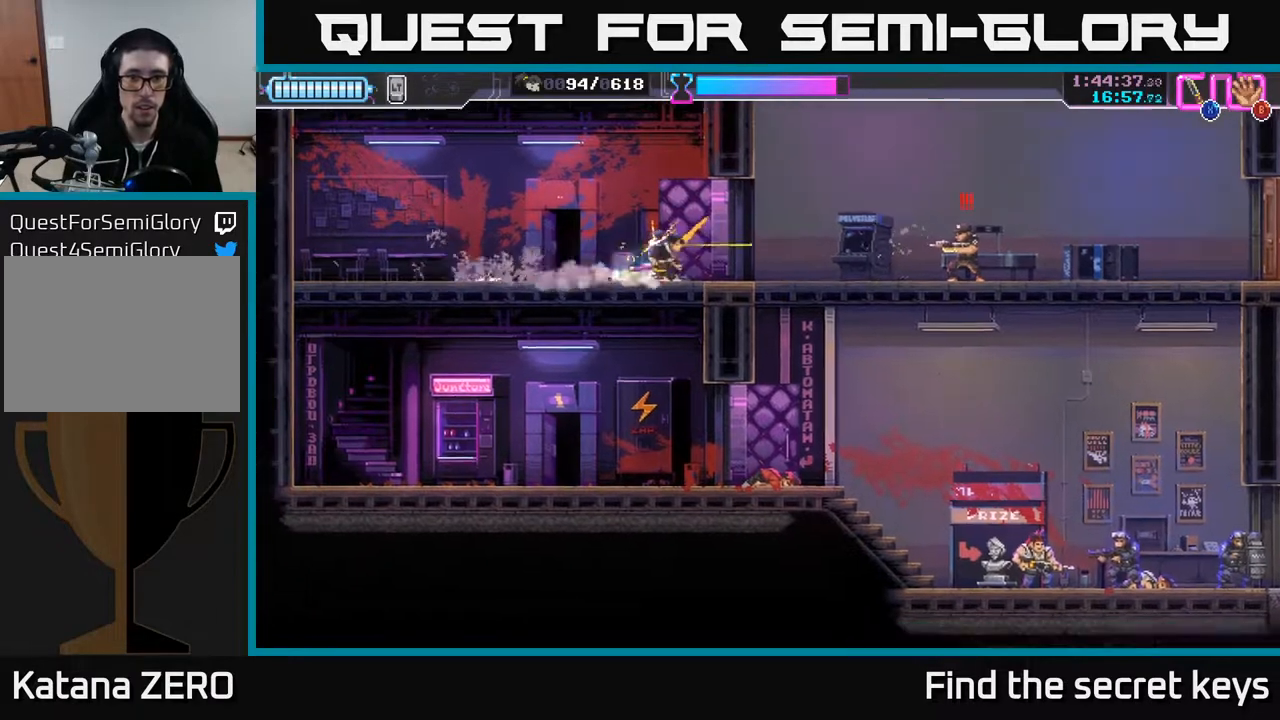
{"buttons": [], "left_stick": "center", "right_stick": "center", "events": [[283, "left_stick", "center"]]}
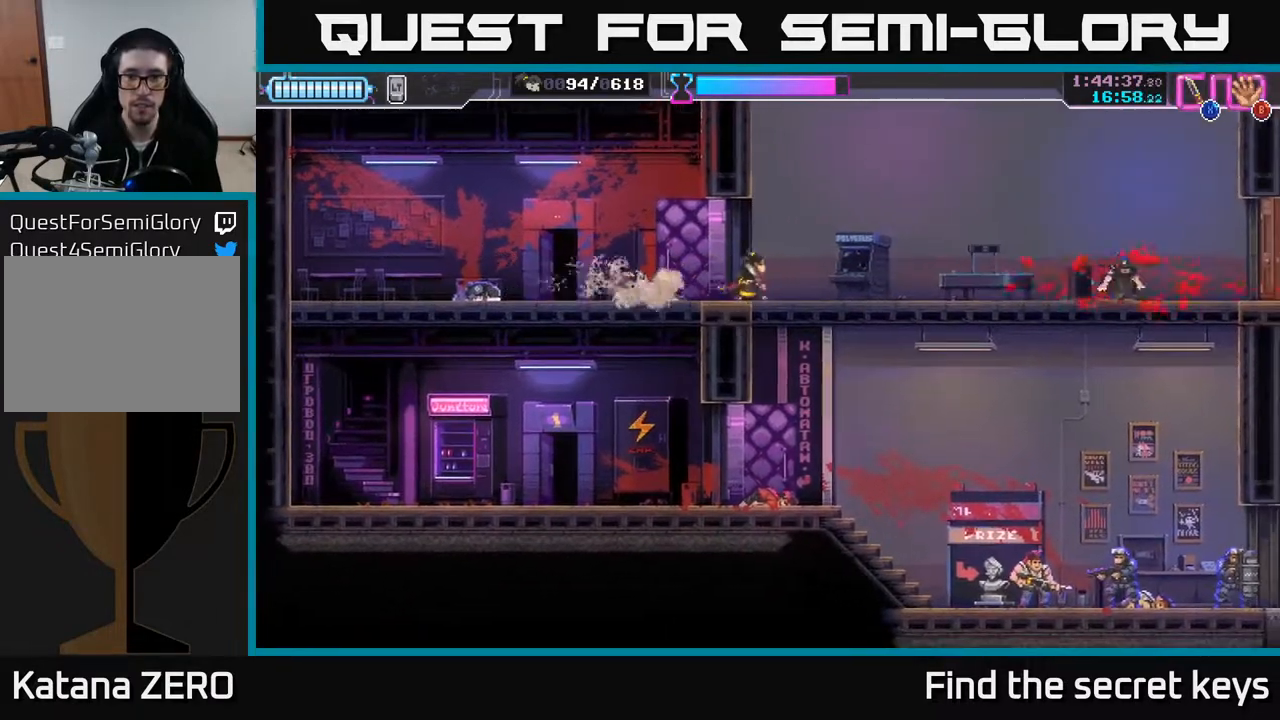
{"buttons": [], "left_stick": "right", "right_stick": "center", "events": [[217, "left_stick", "right"]]}
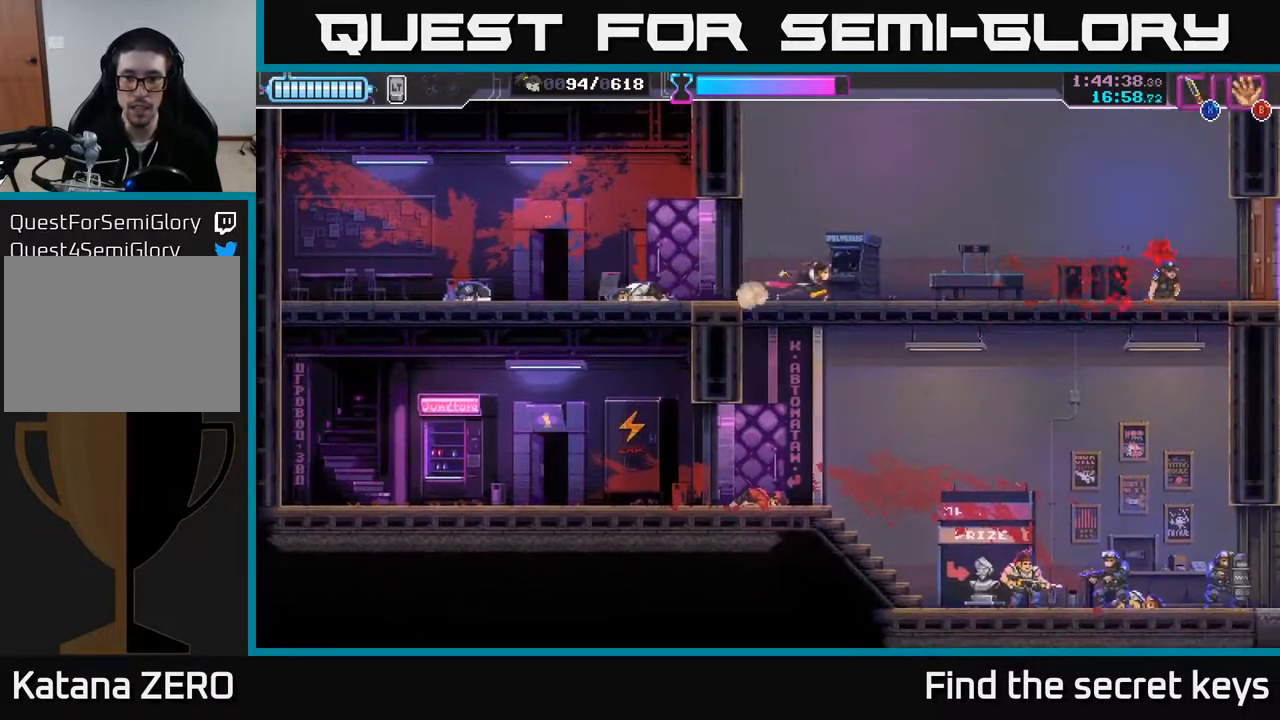
{"buttons": [], "left_stick": "right", "right_stick": "center", "events": []}
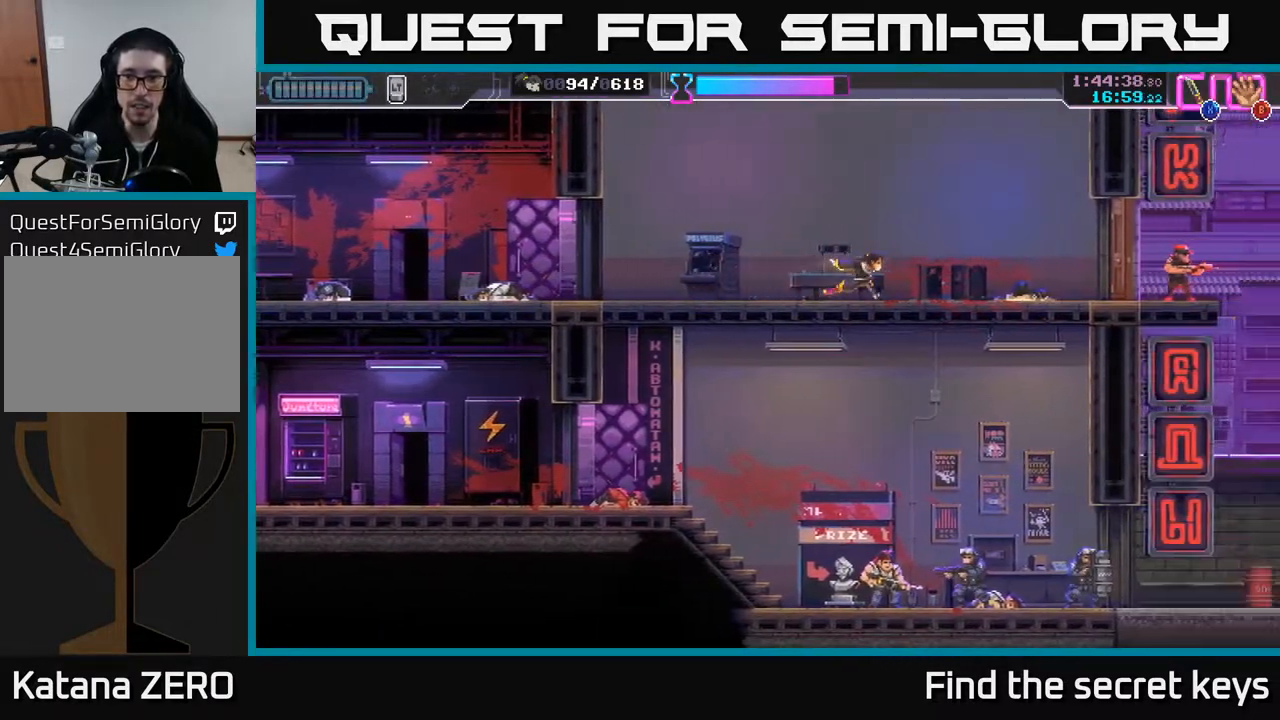
{"buttons": [], "left_stick": "right", "right_stick": "center", "events": []}
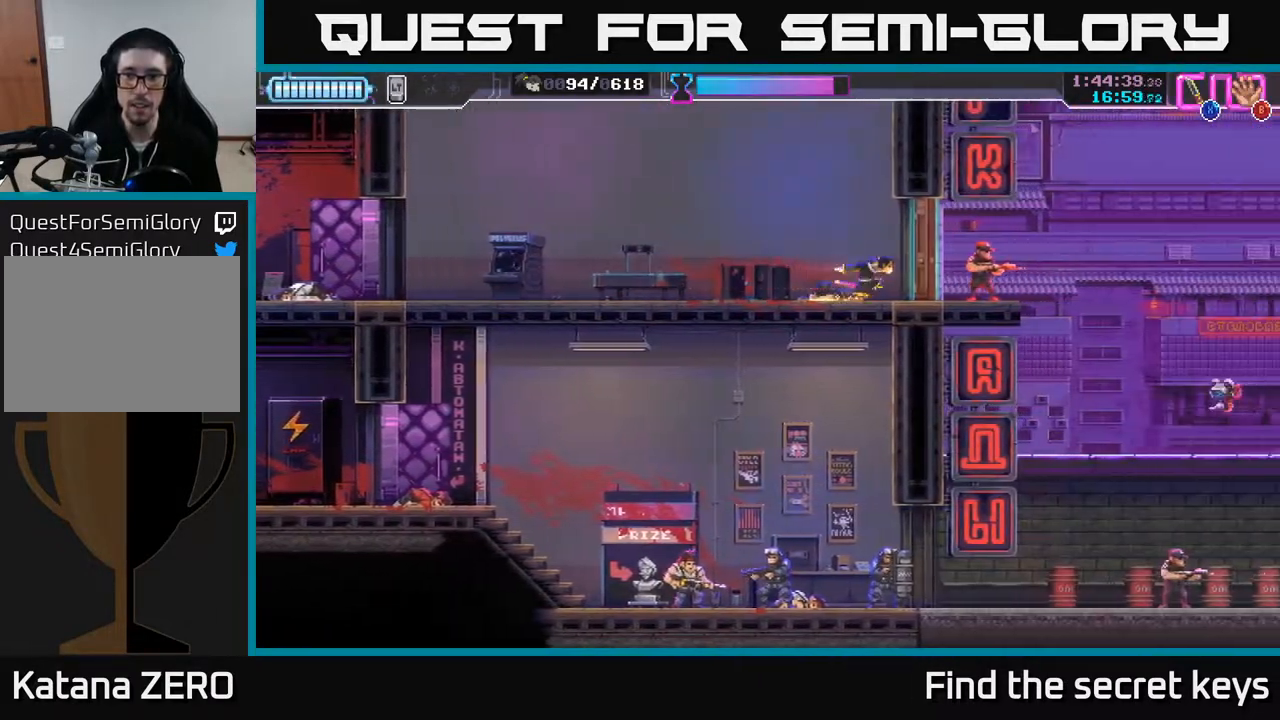
{"buttons": [], "left_stick": "center", "right_stick": "center", "events": [[83, "X", "down"], [183, "X", "up"], [333, "left_stick", "center"]]}
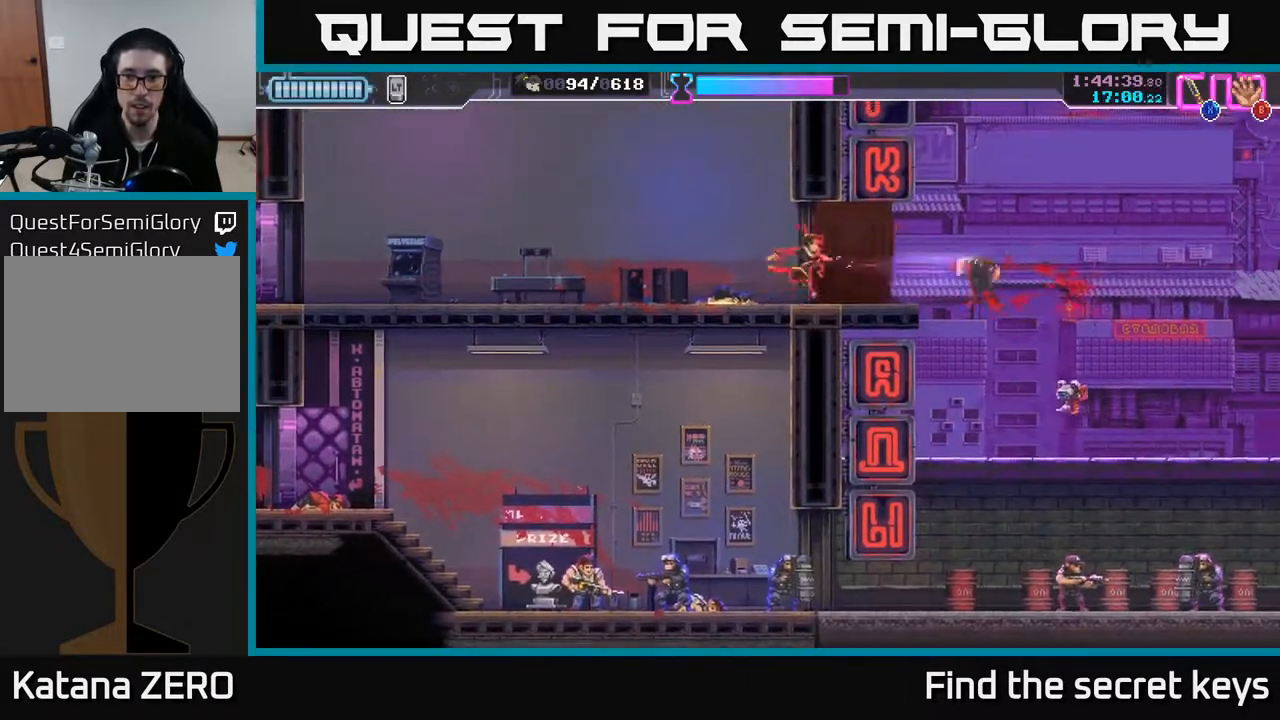
{"buttons": [], "left_stick": "right", "right_stick": "center", "events": [[317, "left_stick", "right"], [400, "A", "down"], [483, "A", "up"]]}
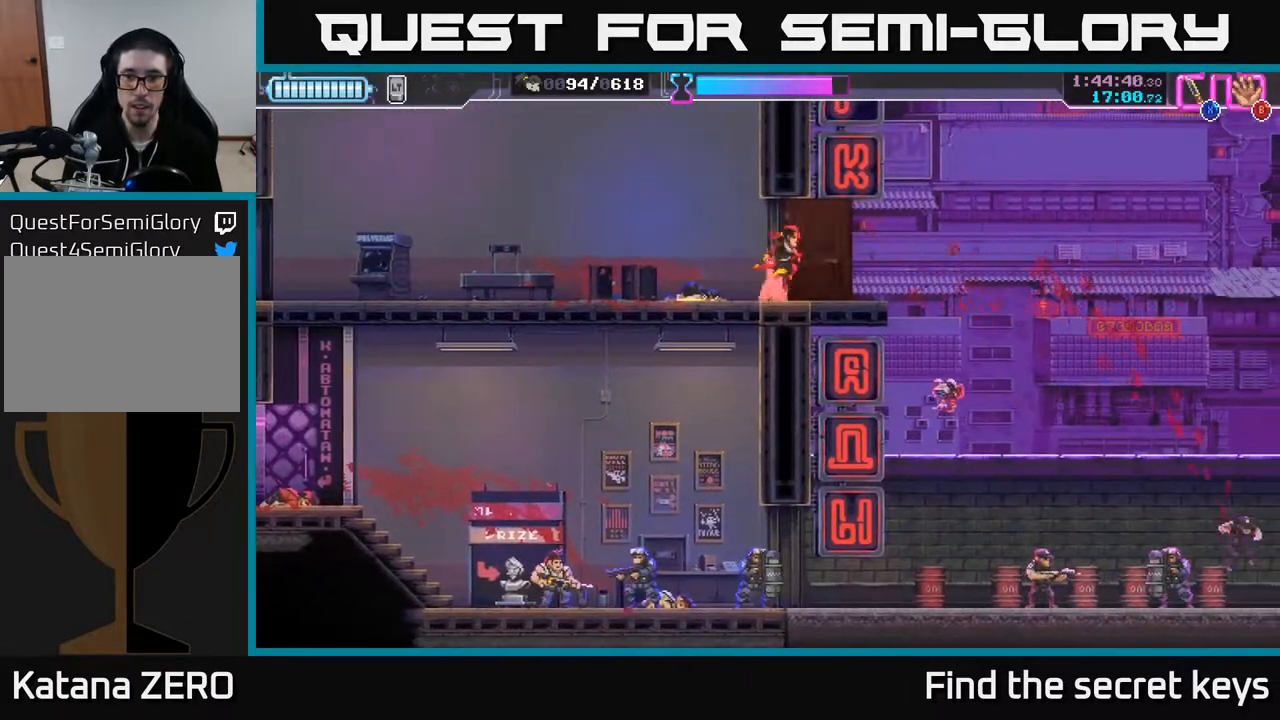
{"buttons": ["X"], "left_stick": "down-left", "right_stick": "center", "events": [[317, "left_stick", "down-left"], [483, "X", "down"]]}
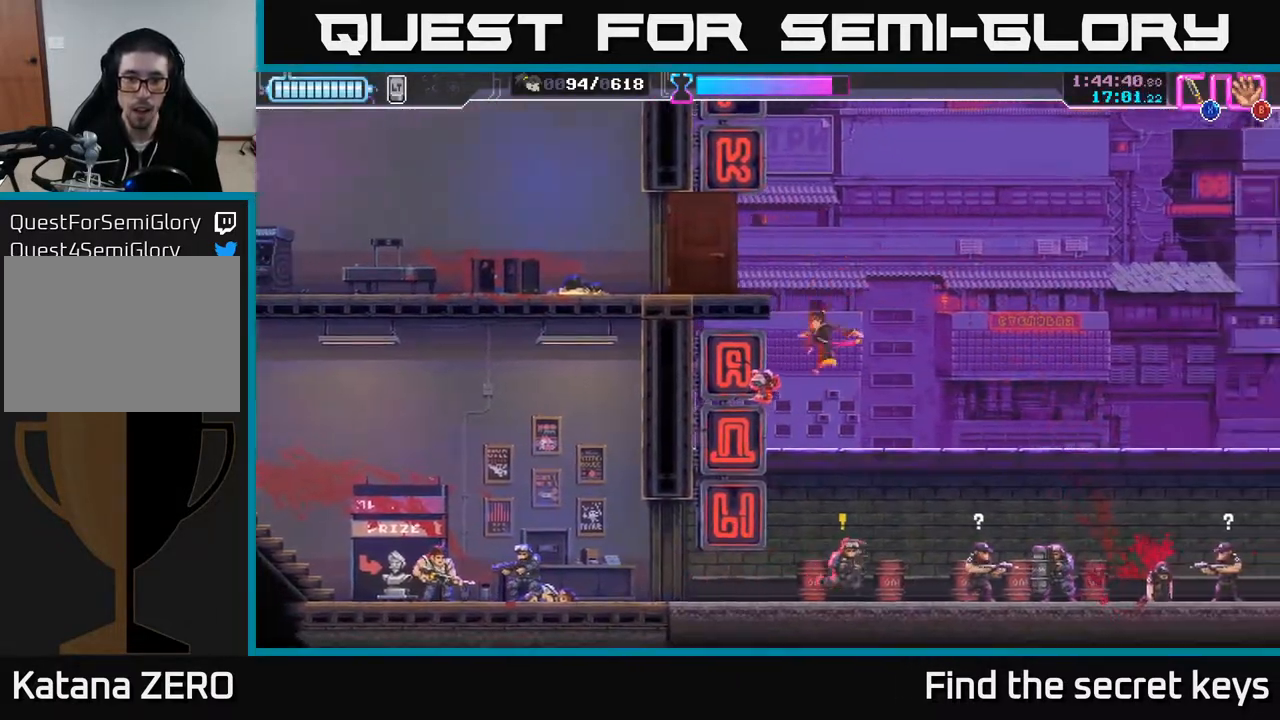
{"buttons": ["A"], "left_stick": "up-left", "right_stick": "center", "events": [[67, "A", "down"], [83, "X", "up"], [100, "left_stick", "up-left"], [133, "R2", "down"], [217, "A", "up"], [233, "R2", "up"], [317, "R2", "down"], [400, "A", "down"], [400, "R2", "up"], [467, "R2", "down"], [500, "R2", "up"]]}
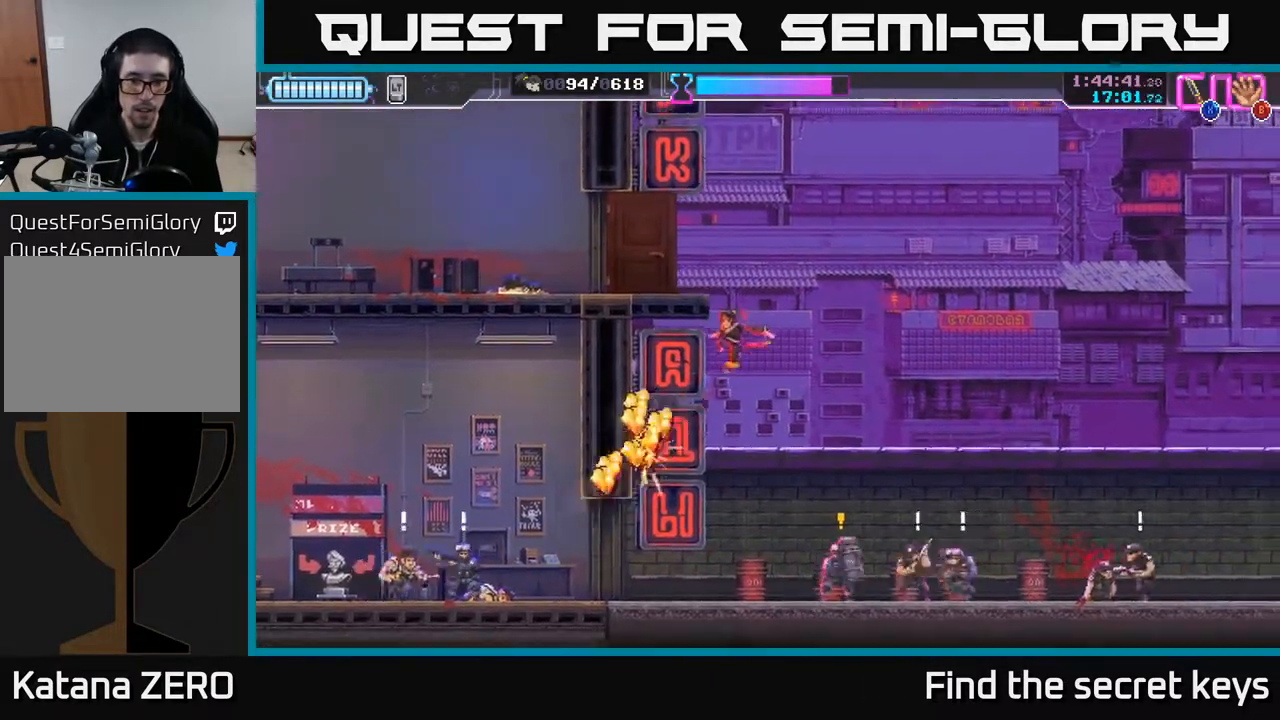
{"buttons": [], "left_stick": "up-left", "right_stick": "center", "events": [[17, "A", "up"], [83, "R2", "down"], [133, "A", "down"], [150, "R2", "up"], [250, "A", "up"]]}
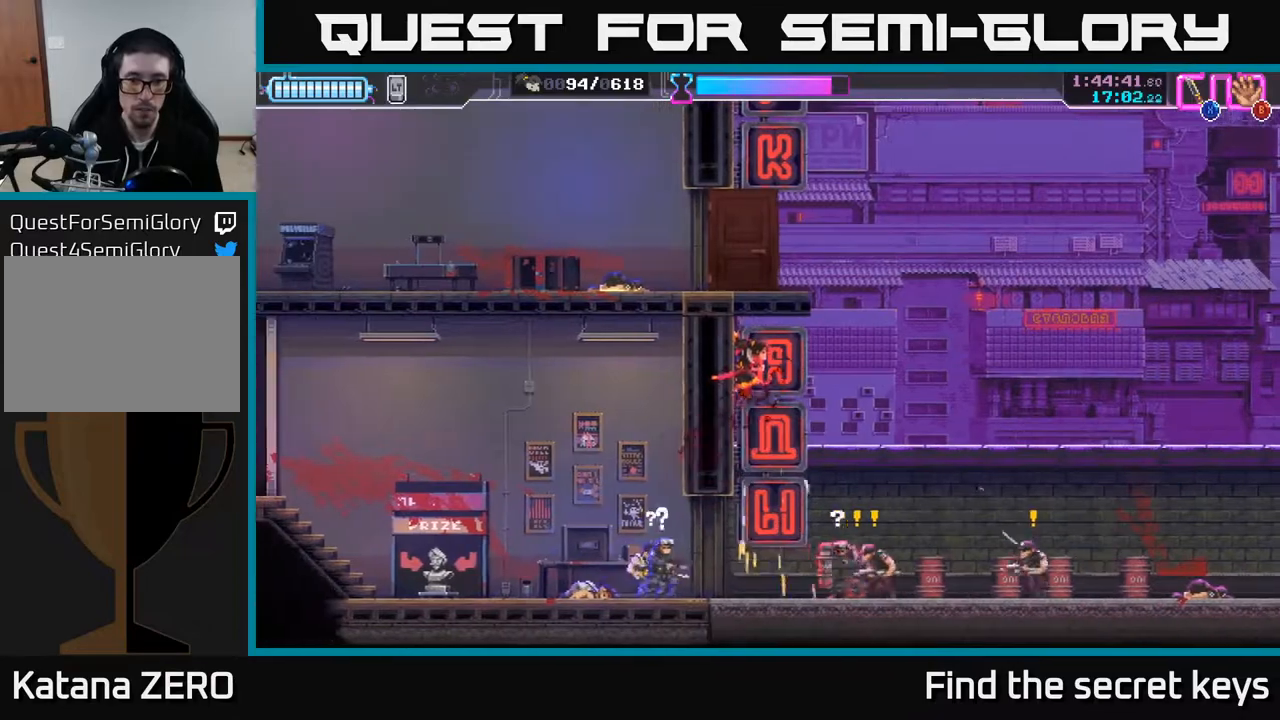
{"buttons": ["X"], "left_stick": "down-right", "right_stick": "center", "events": [[50, "left_stick", "down-right"], [183, "left_stick", "down"], [300, "X", "down"], [350, "left_stick", "down-right"], [367, "L3", "down"], [383, "X", "up"], [467, "L3", "up"], [483, "X", "down"]]}
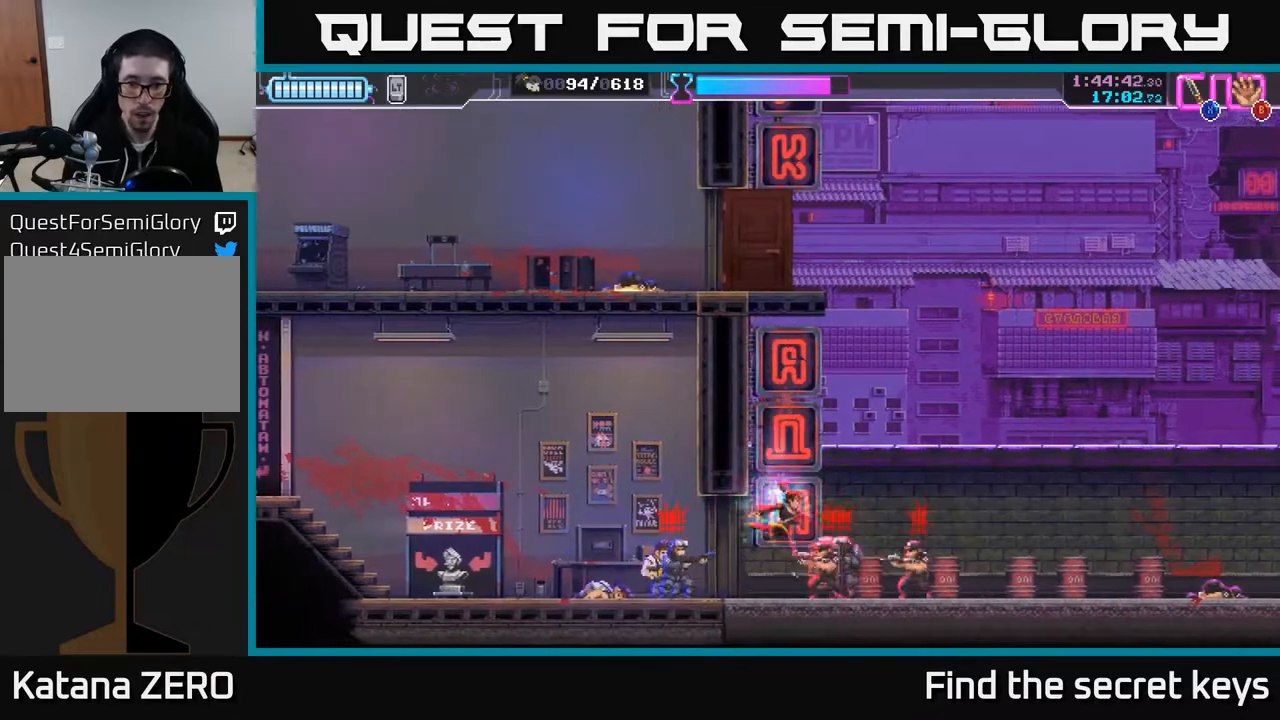
{"buttons": [], "left_stick": "left", "right_stick": "center", "events": [[50, "X", "up"], [117, "X", "down"], [183, "left_stick", "left"], [200, "X", "up"], [233, "R2", "down"], [317, "R2", "up"], [400, "R2", "down"], [467, "R2", "up"]]}
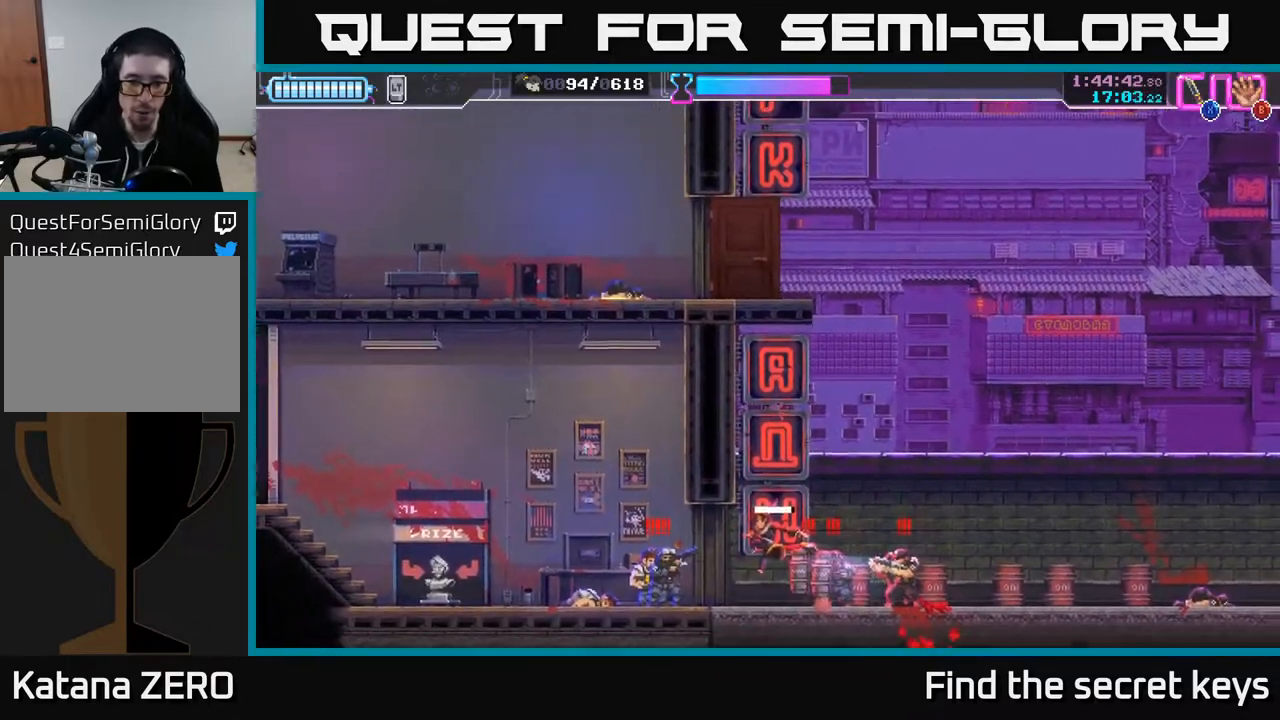
{"buttons": ["A", "X"], "left_stick": "right", "right_stick": "center", "events": [[33, "R2", "down"], [100, "R2", "up"], [183, "R2", "down"], [233, "R2", "up"], [300, "R2", "down"], [400, "R2", "up"], [417, "A", "down"], [417, "X", "down"], [467, "left_stick", "right"]]}
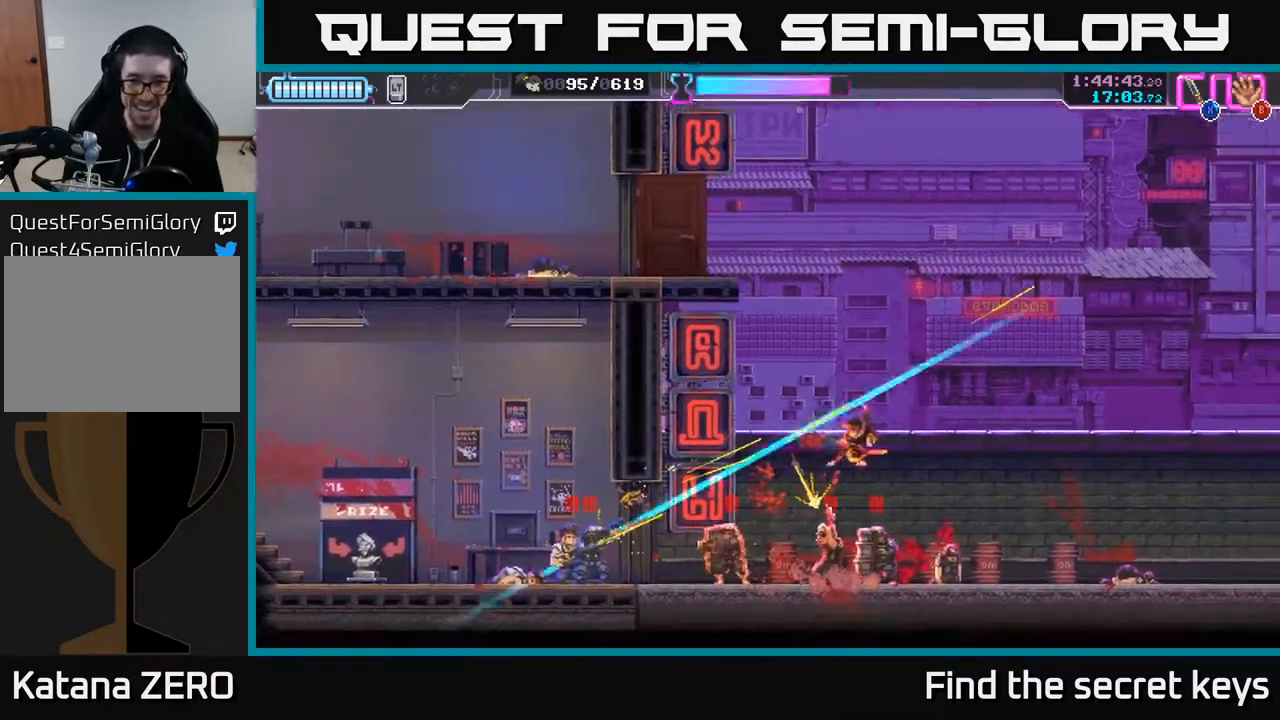
{"buttons": [], "left_stick": "right", "right_stick": "center", "events": [[17, "X", "up"], [33, "A", "up"], [67, "A", "down"], [83, "X", "down"], [167, "A", "up"], [167, "X", "up"], [167, "left_stick", "down-right"], [217, "A", "down"], [233, "X", "down"], [317, "X", "up"], [333, "A", "up"], [367, "A", "down"], [383, "X", "down"], [417, "left_stick", "right"], [450, "A", "up"], [467, "X", "up"]]}
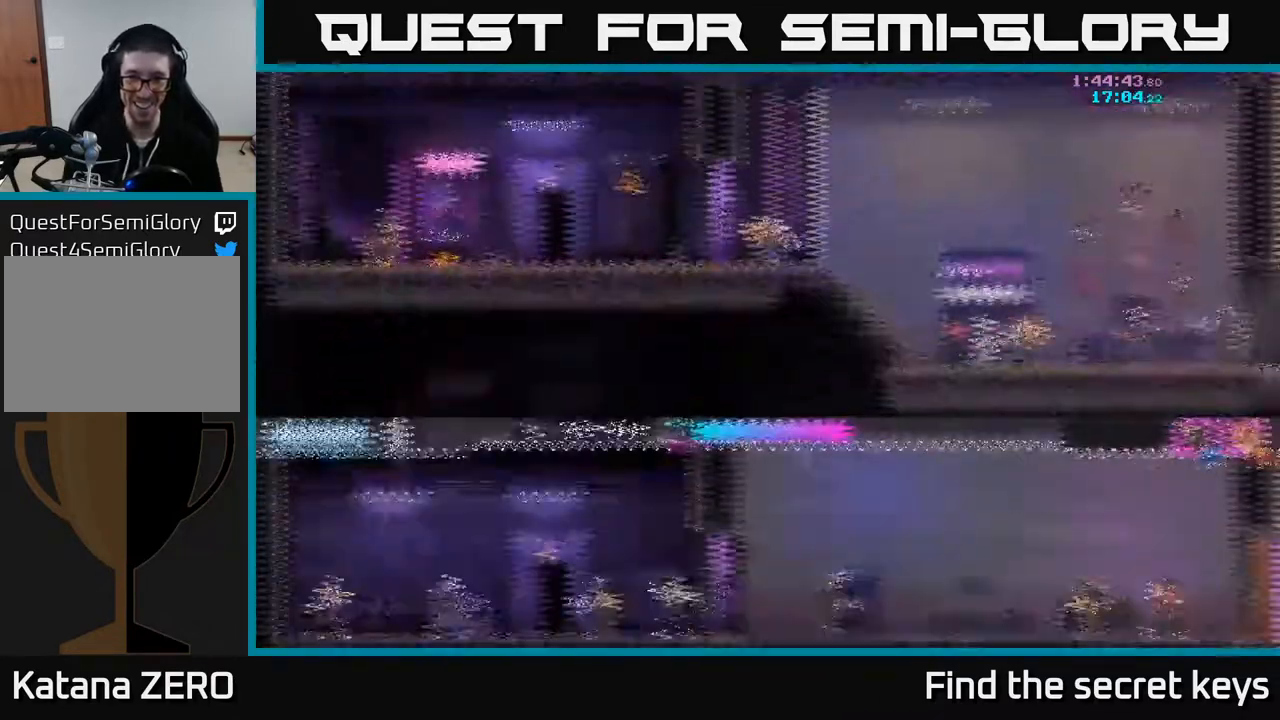
{"buttons": [], "left_stick": "right", "right_stick": "center", "events": [[133, "left_stick", "center"], [483, "left_stick", "right"]]}
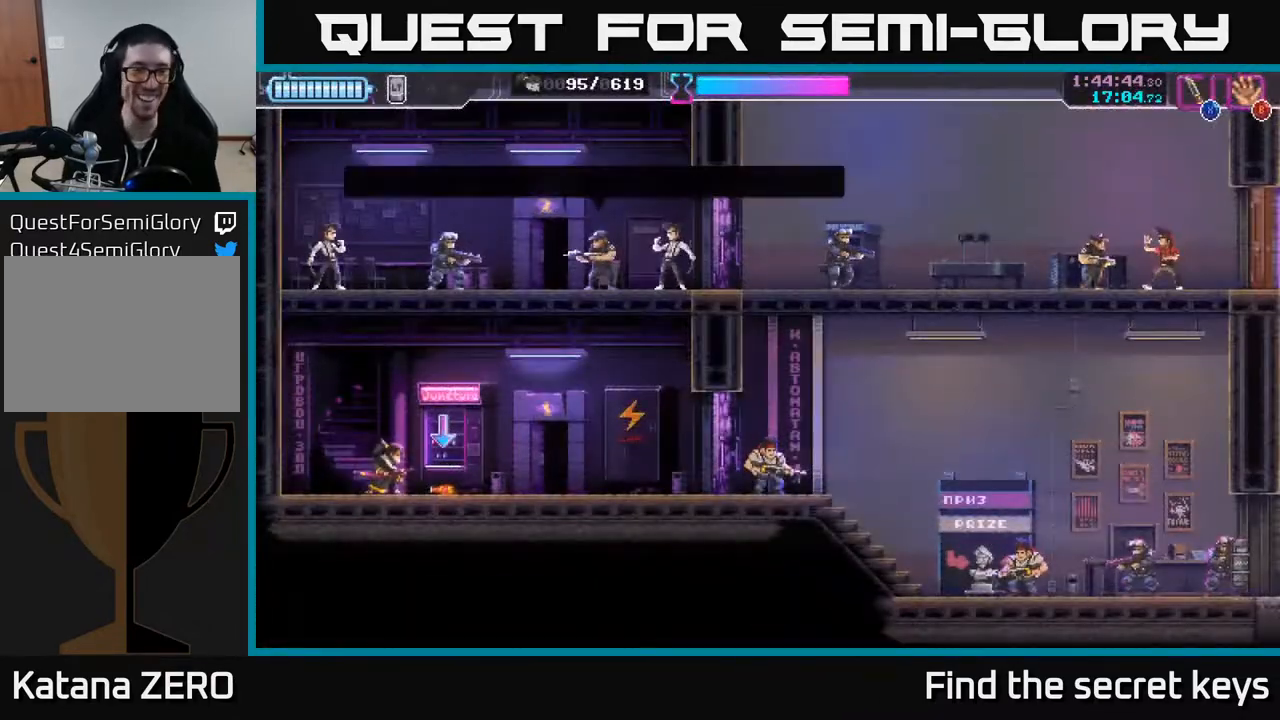
{"buttons": ["A"], "left_stick": "center", "right_stick": "center", "events": [[350, "left_stick", "center"], [500, "A", "down"]]}
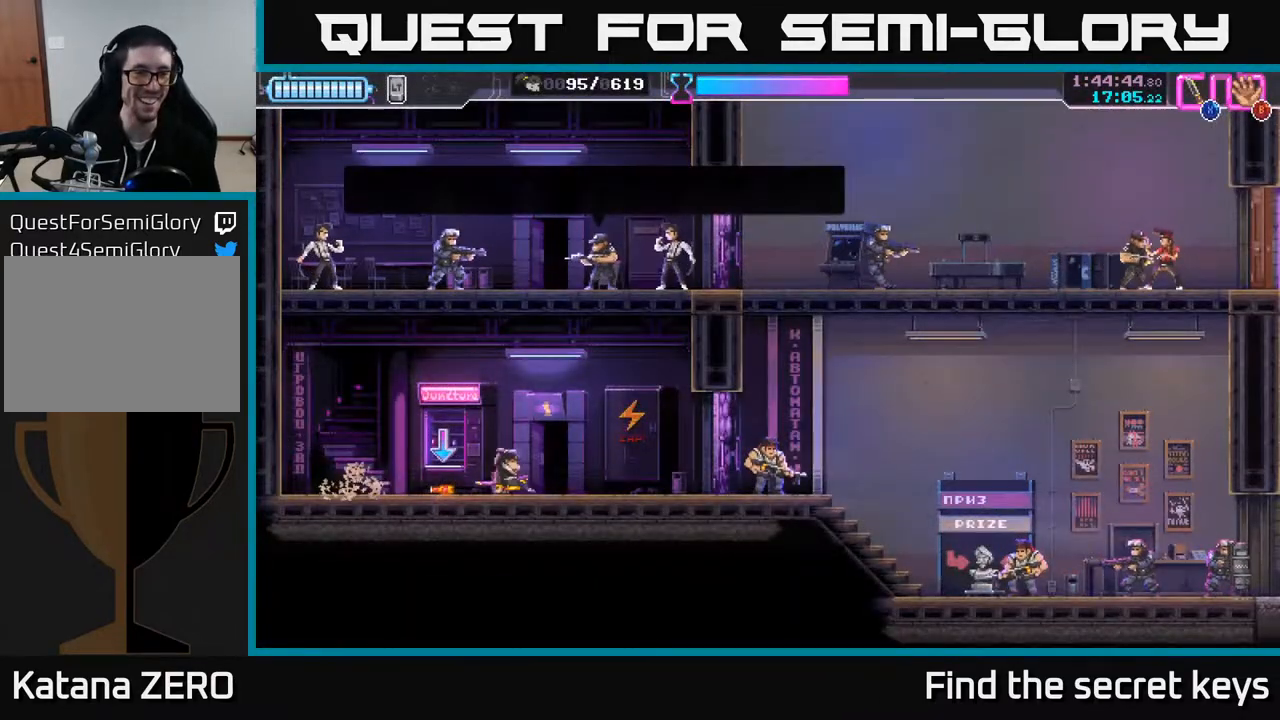
{"buttons": ["A"], "left_stick": "left", "right_stick": "center", "events": [[133, "left_stick", "up-left"], [317, "X", "down"], [367, "left_stick", "left"], [467, "X", "up"]]}
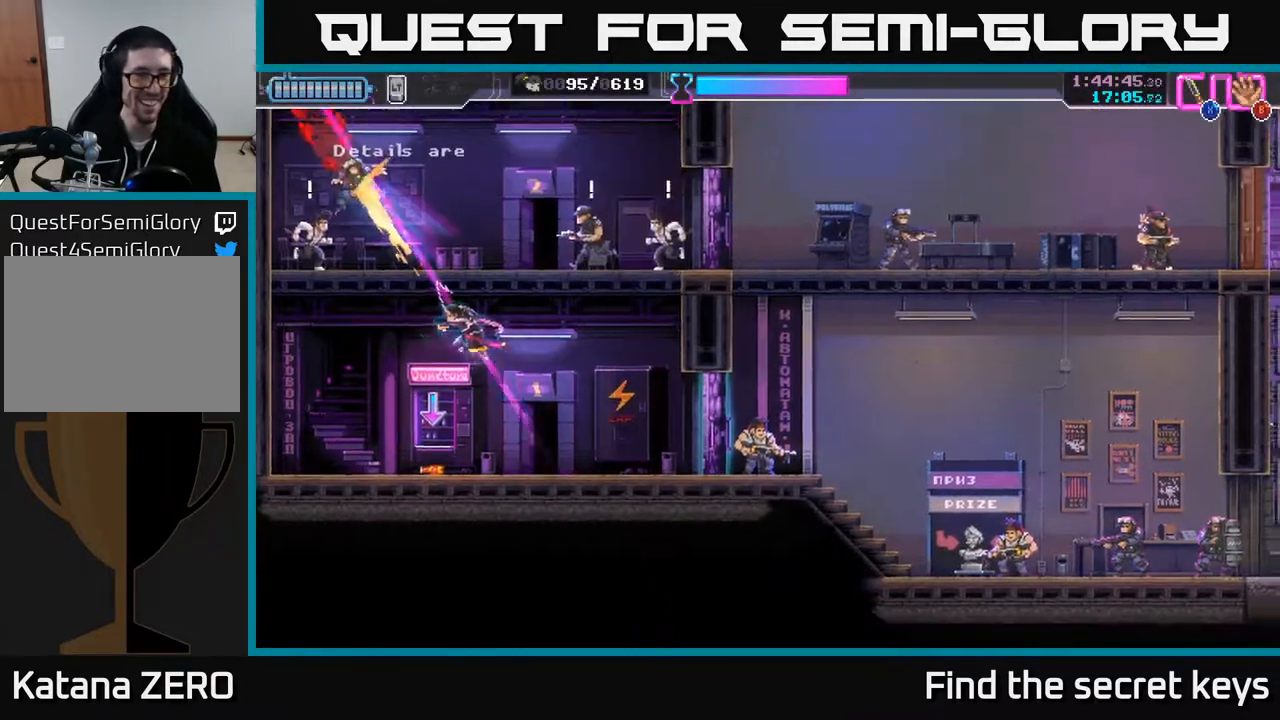
{"buttons": [], "left_stick": "right", "right_stick": "center", "events": [[83, "left_stick", "up-left"], [117, "A", "up"], [233, "X", "down"], [317, "X", "up"], [400, "X", "down"], [433, "left_stick", "right"], [450, "X", "up"]]}
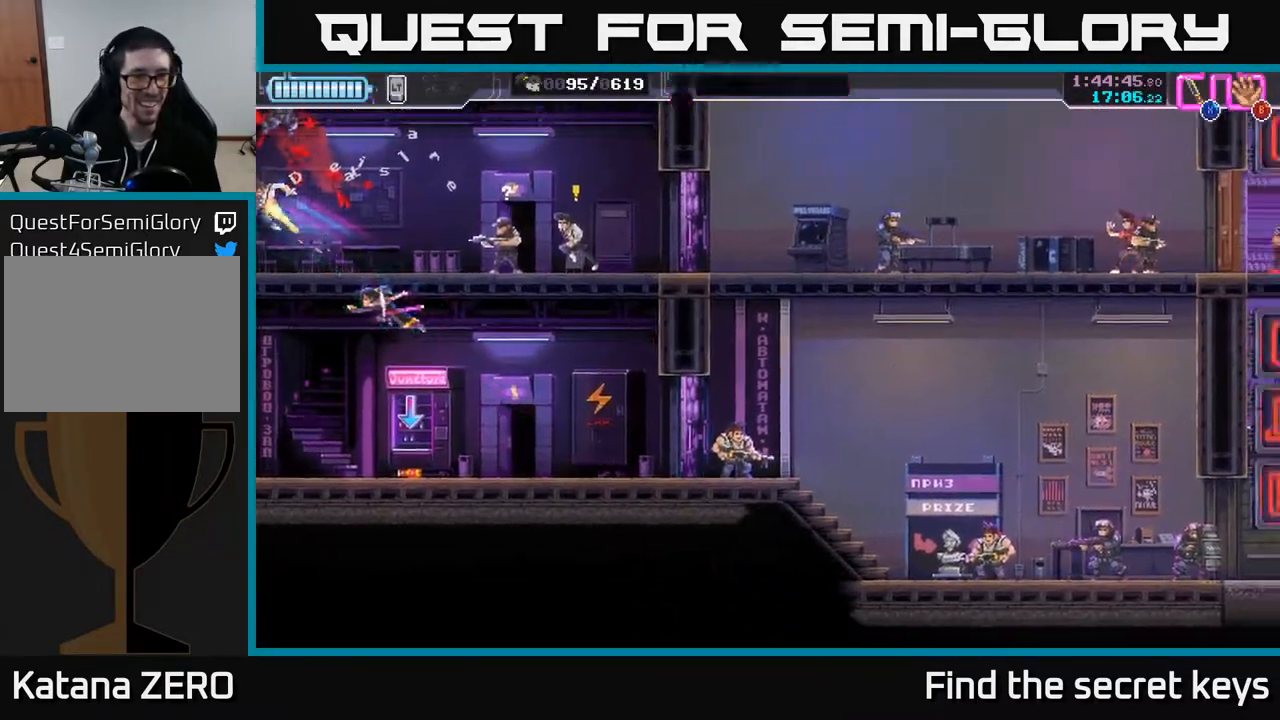
{"buttons": [], "left_stick": "up-right", "right_stick": "center", "events": [[50, "left_stick", "up-right"], [117, "X", "down"], [200, "X", "up"], [250, "X", "down"], [350, "X", "up"], [400, "X", "down"], [500, "X", "up"]]}
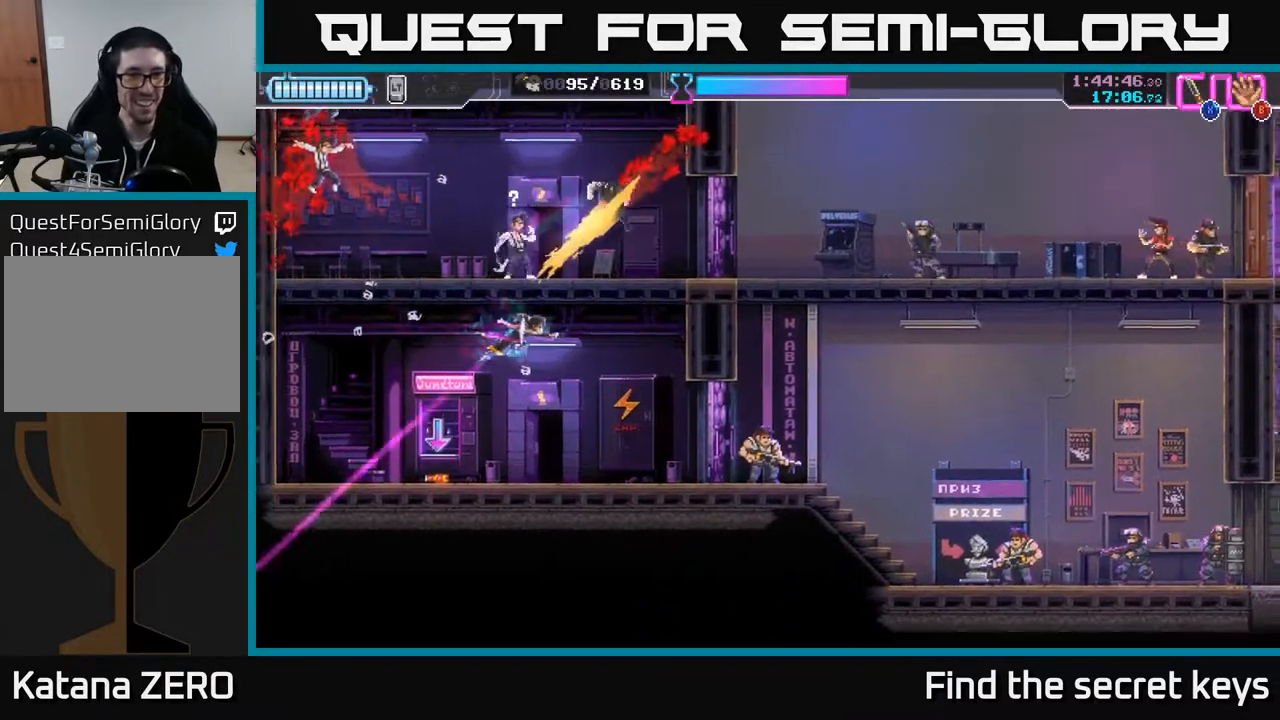
{"buttons": [], "left_stick": "up", "right_stick": "center", "events": [[250, "left_stick", "up-left"], [383, "X", "down"], [400, "left_stick", "up"], [467, "X", "up"]]}
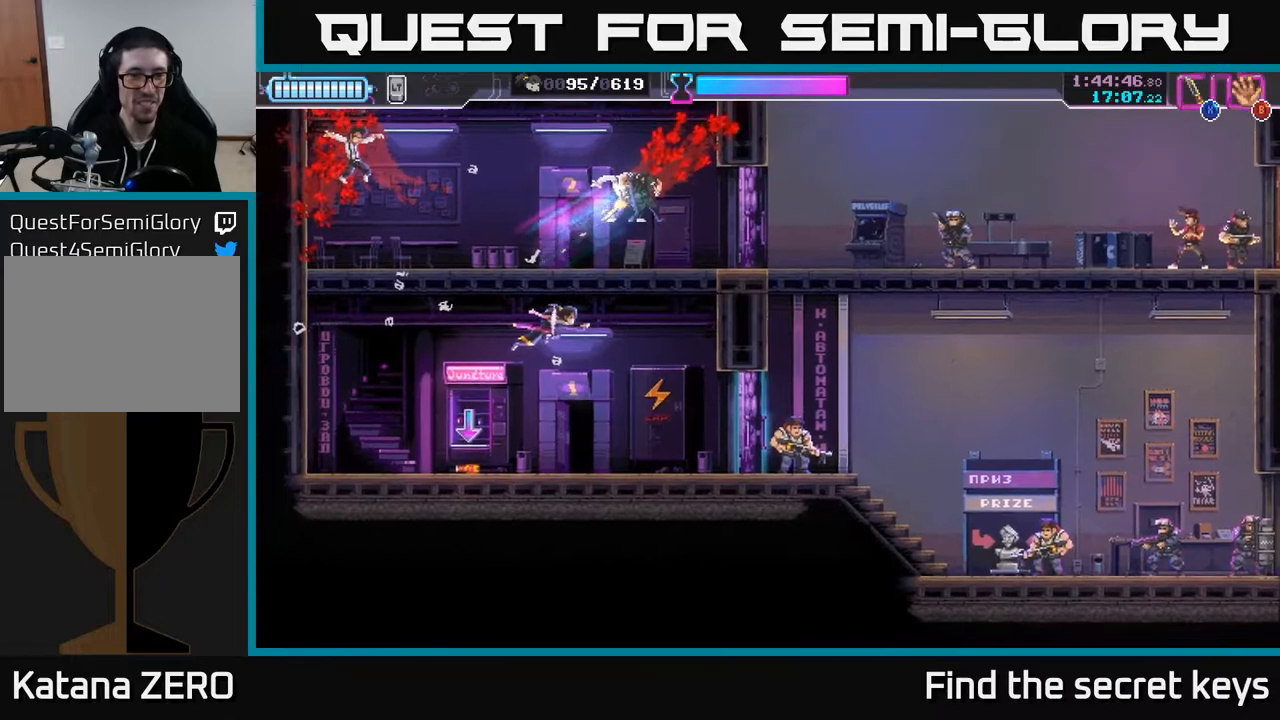
{"buttons": [], "left_stick": "up-left", "right_stick": "center", "events": [[67, "left_stick", "up-left"]]}
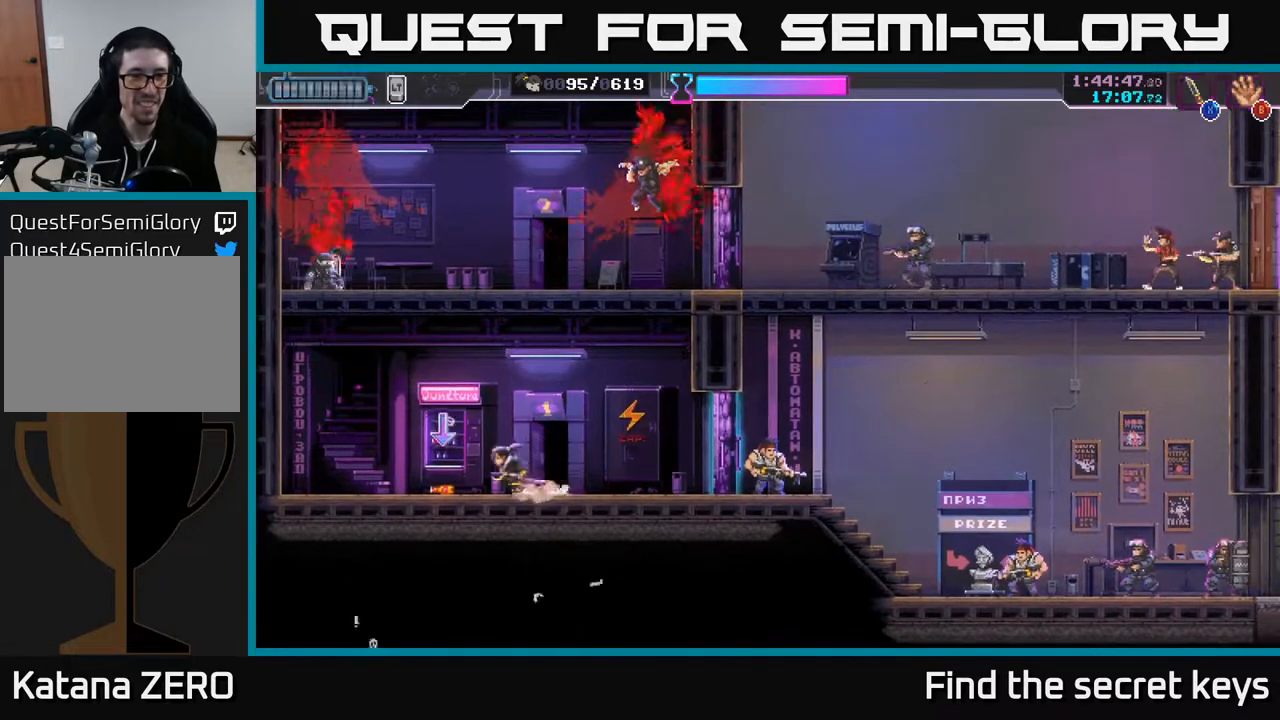
{"buttons": [], "left_stick": "right", "right_stick": "center", "events": [[17, "B", "down"], [83, "B", "up"], [100, "left_stick", "center"], [233, "left_stick", "right"]]}
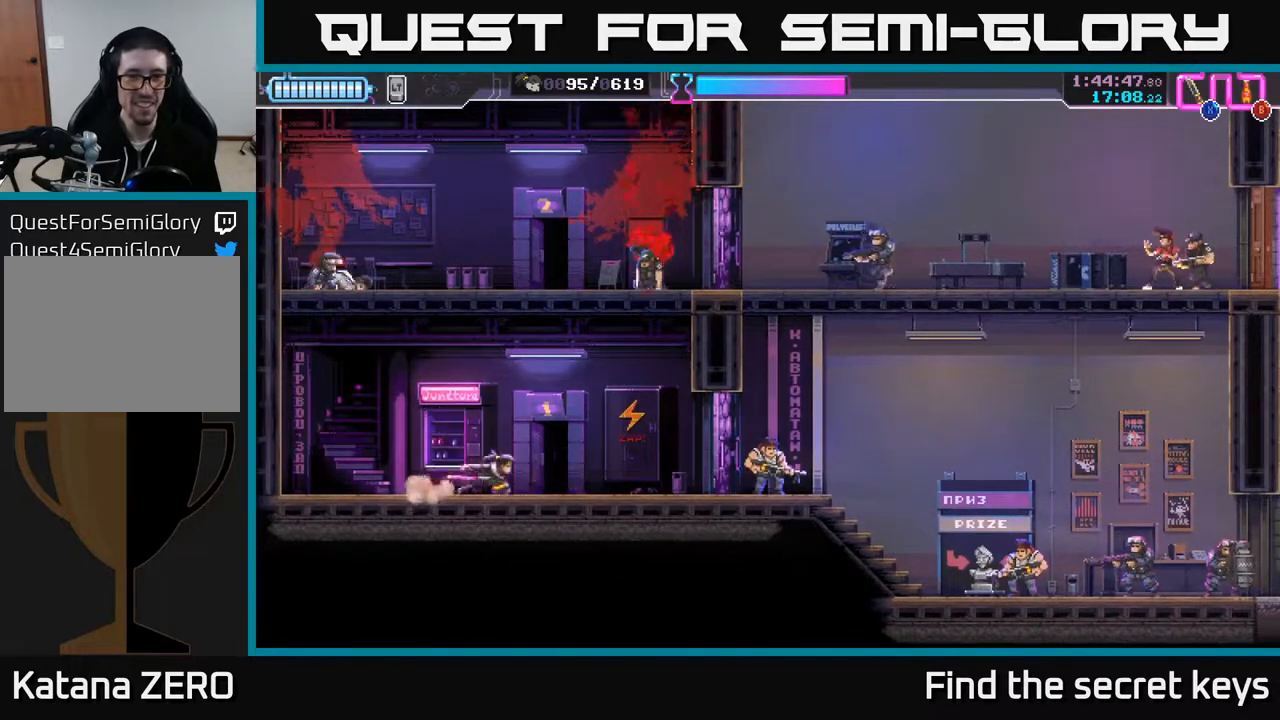
{"buttons": [], "left_stick": "right", "right_stick": "center", "events": [[133, "A", "down"], [500, "A", "up"]]}